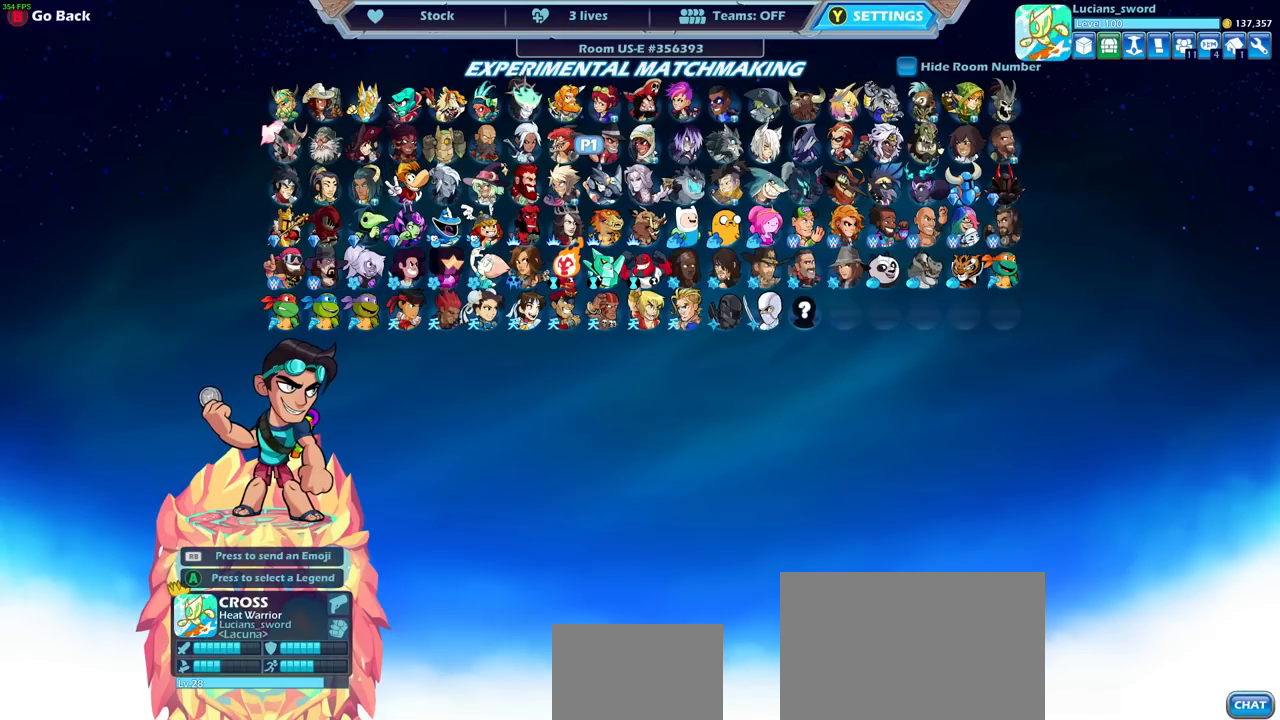
Gameplay with a controller (PlayStation layout); each line is a JSON object with the inputs held at the frame after it. "events" lists button and stick changes between this image and that frame as [ms after this image, input, new state], when the widget could be followed in between.
{"buttons": [], "left_stick": "center", "right_stick": "center", "events": []}
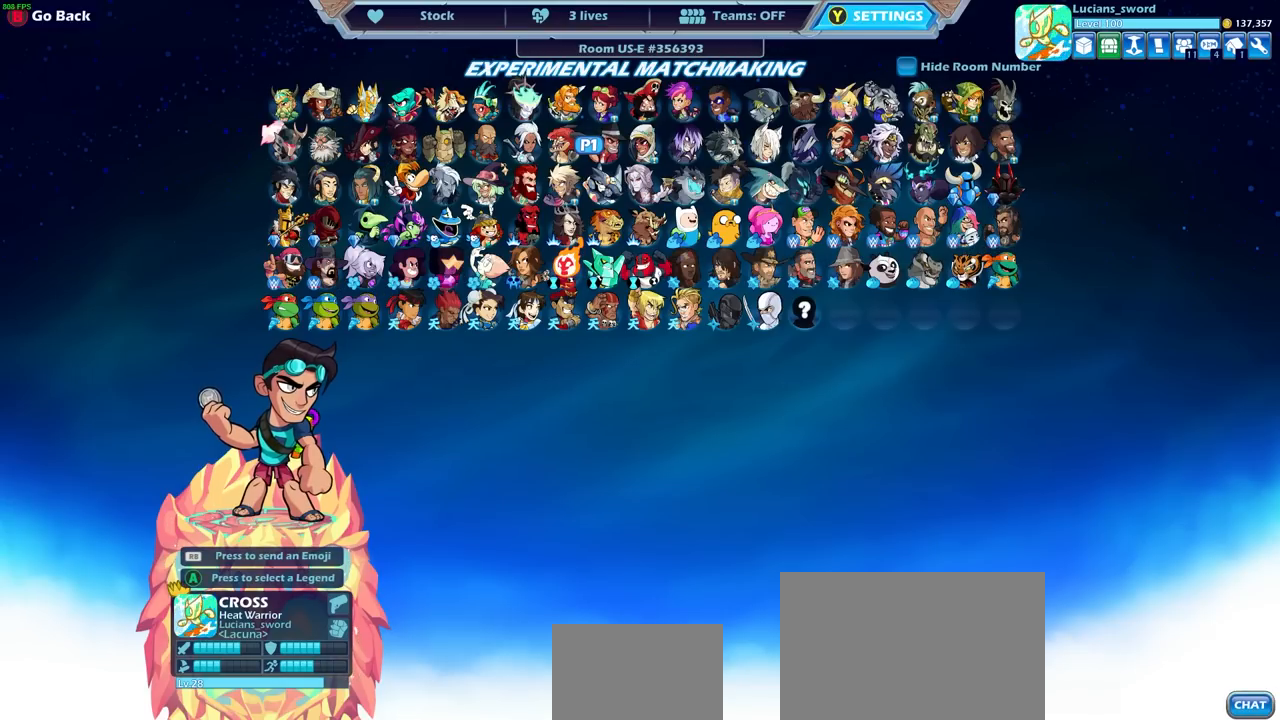
{"buttons": [], "left_stick": "center", "right_stick": "center", "events": []}
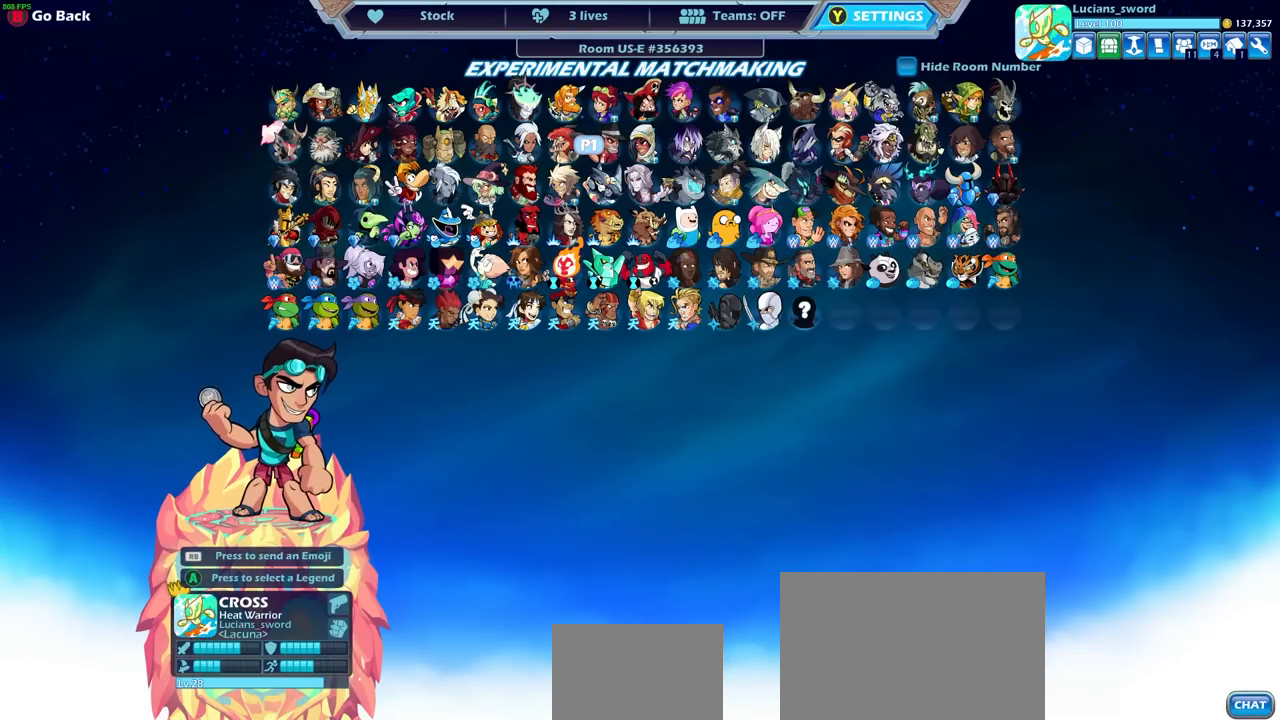
{"buttons": [], "left_stick": "center", "right_stick": "center", "events": []}
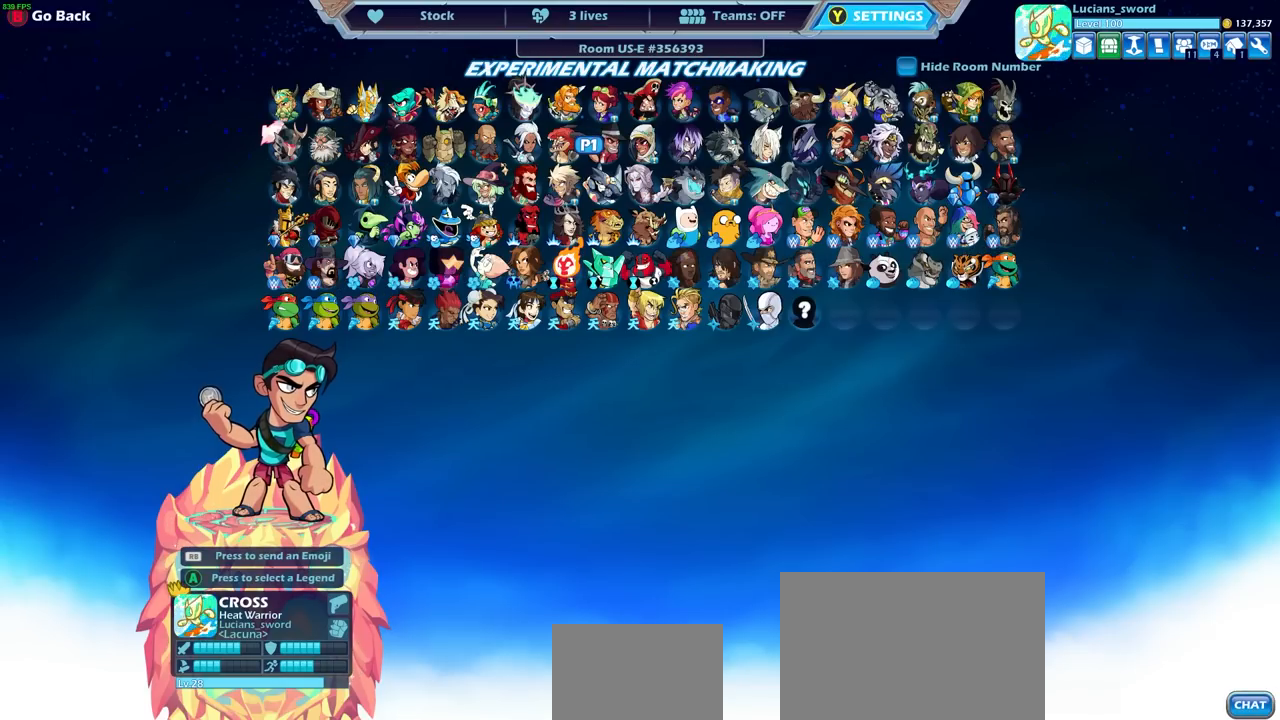
{"buttons": [], "left_stick": "center", "right_stick": "center", "events": []}
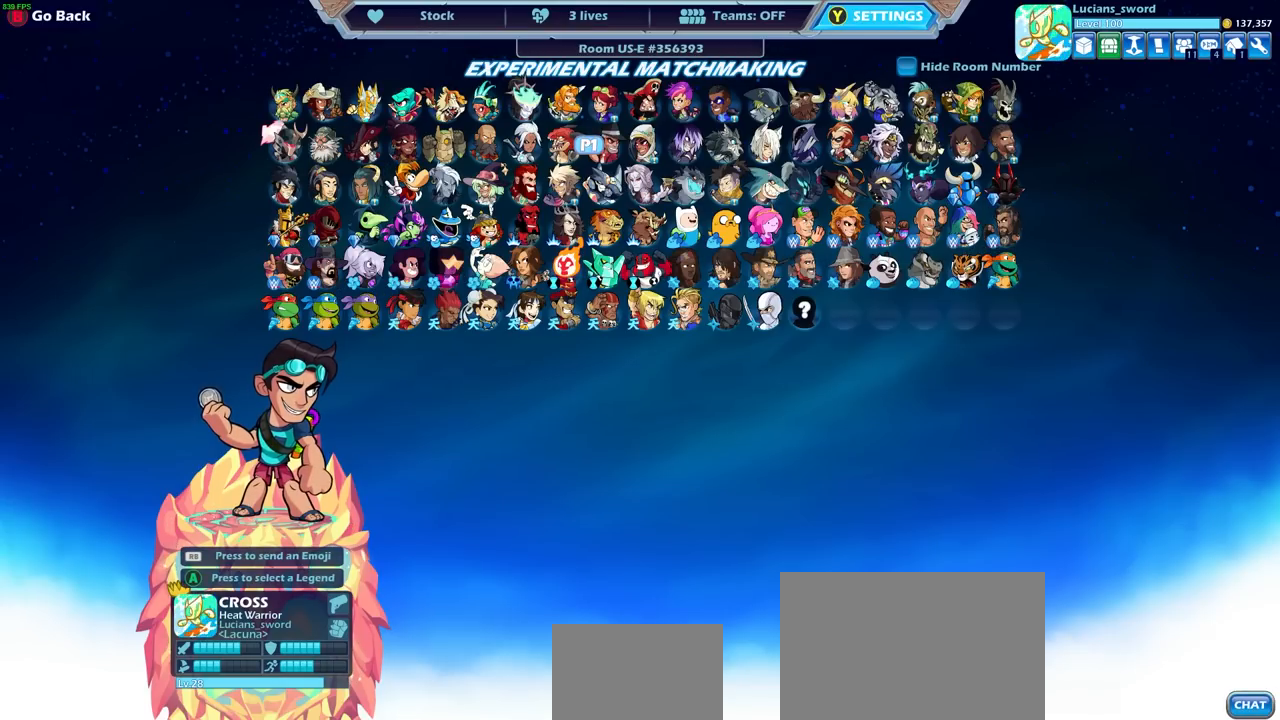
{"buttons": [], "left_stick": "center", "right_stick": "center", "events": []}
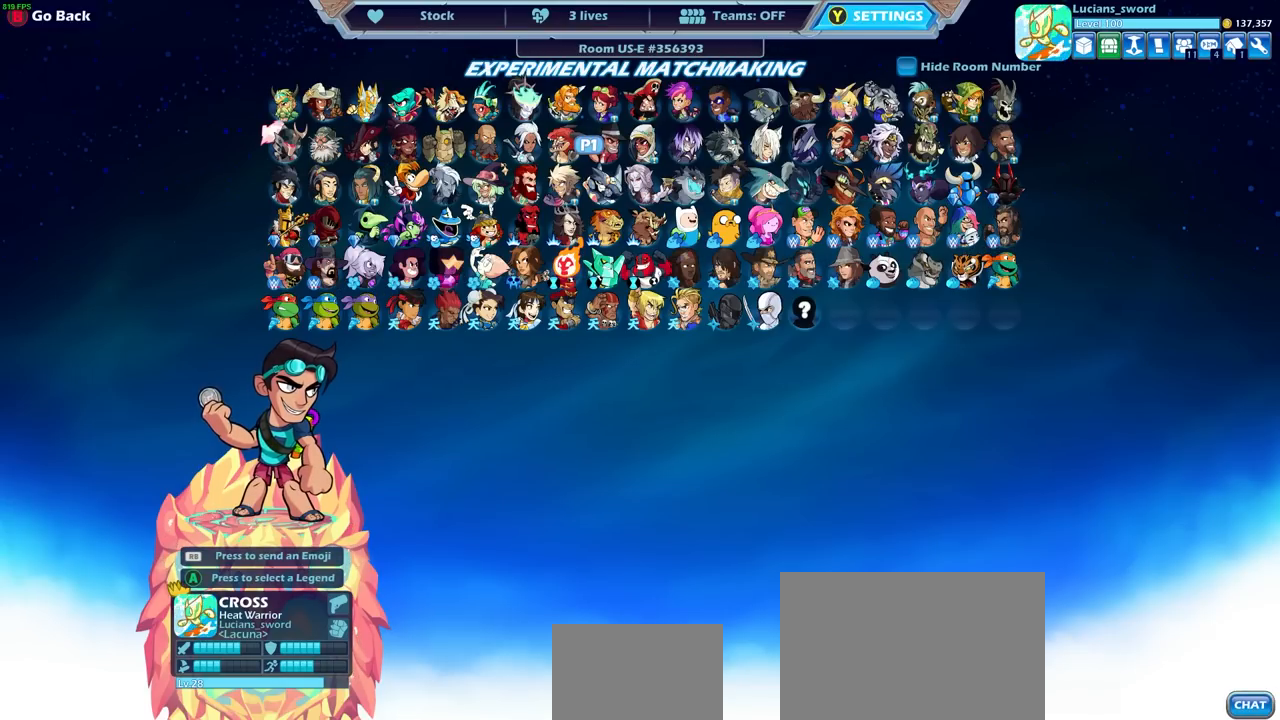
{"buttons": [], "left_stick": "center", "right_stick": "center", "events": []}
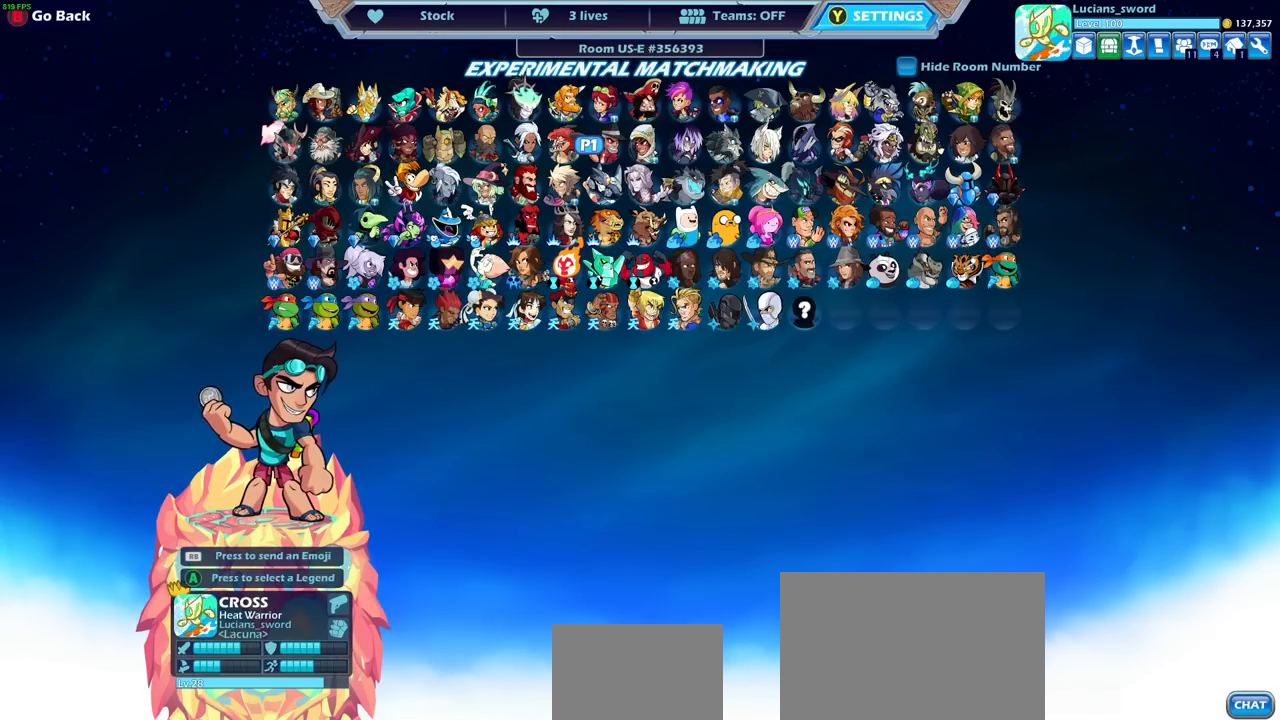
{"buttons": [], "left_stick": "center", "right_stick": "center", "events": []}
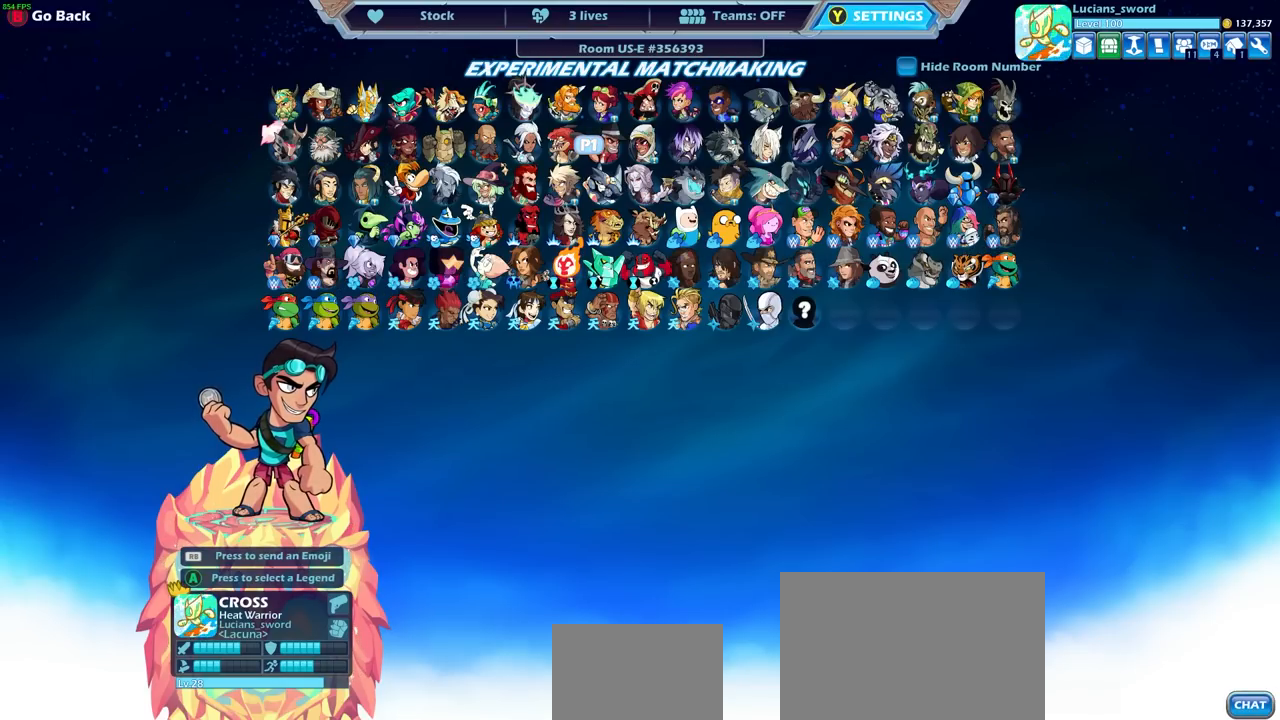
{"buttons": ["DPAD_LEFT"], "left_stick": "center", "right_stick": "center", "events": [[300, "DPAD_LEFT", "down"], [417, "DPAD_LEFT", "up"], [483, "DPAD_LEFT", "down"]]}
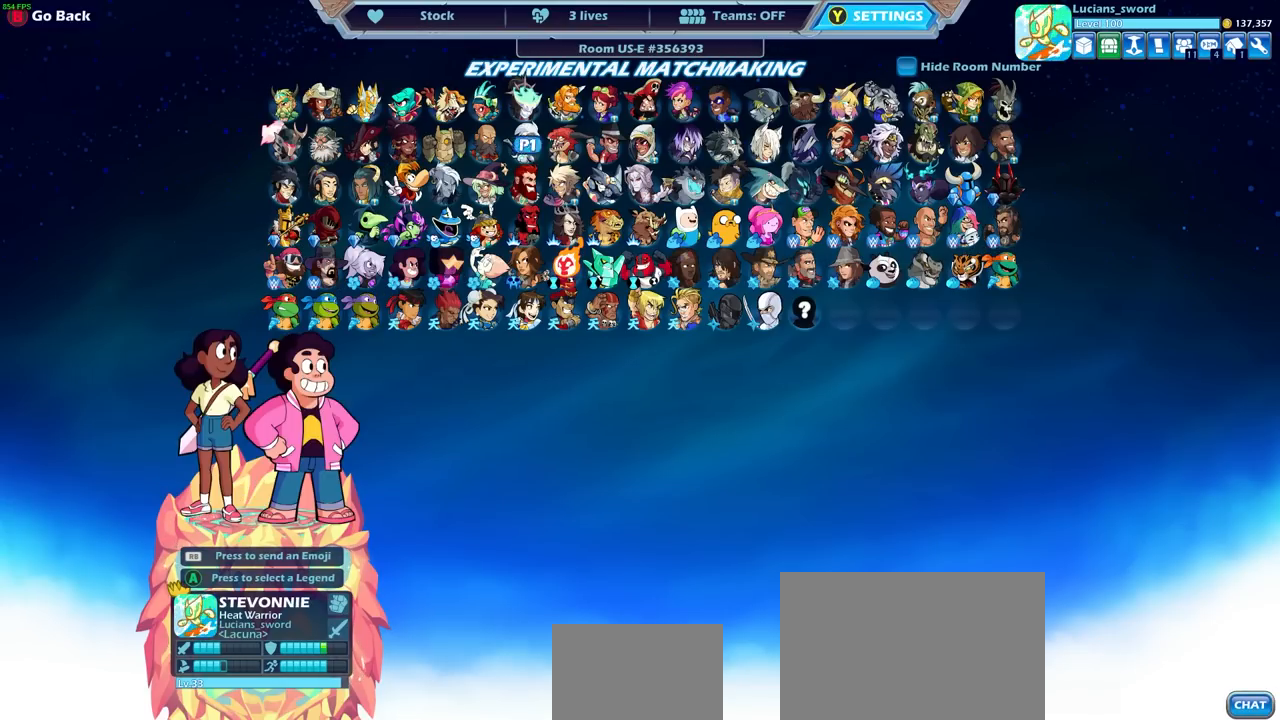
{"buttons": [], "left_stick": "center", "right_stick": "center", "events": [[83, "DPAD_LEFT", "up"], [167, "DPAD_LEFT", "down"], [267, "DPAD_LEFT", "up"]]}
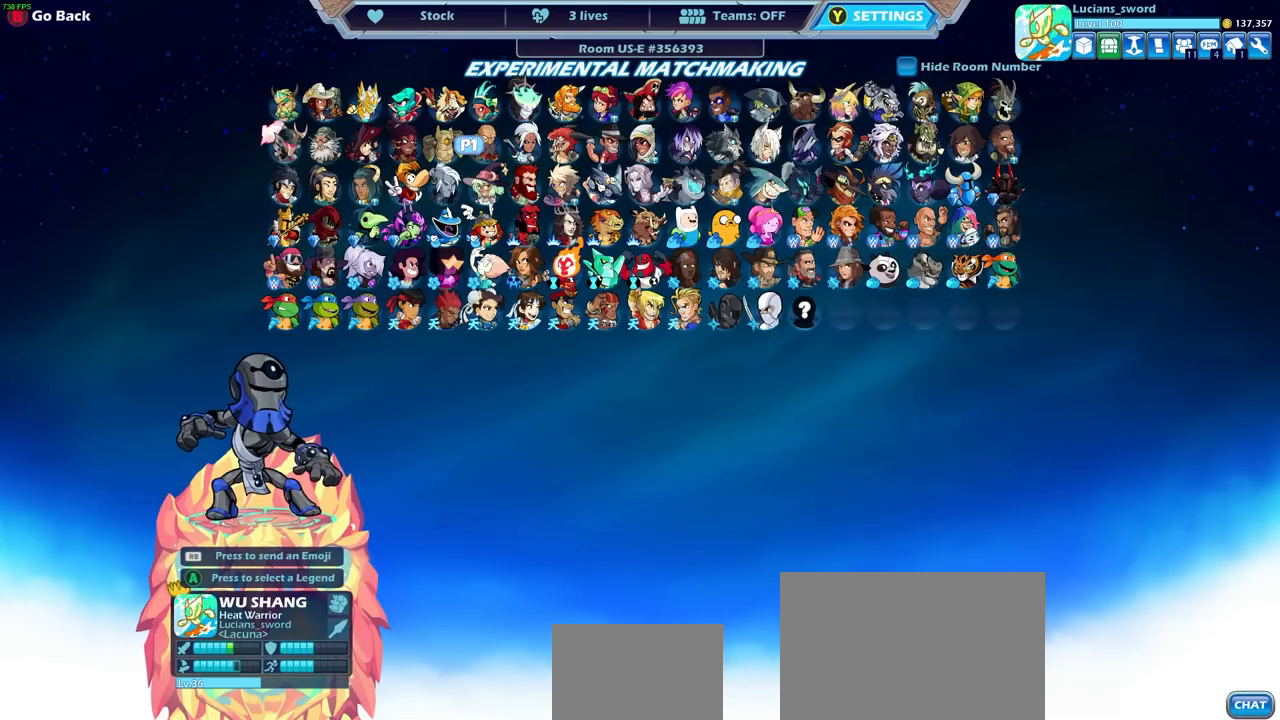
{"buttons": ["DPAD_LEFT"], "left_stick": "center", "right_stick": "center", "events": [[100, "DPAD_LEFT", "down"], [200, "DPAD_LEFT", "up"], [300, "DPAD_LEFT", "down"], [383, "DPAD_LEFT", "up"], [467, "DPAD_LEFT", "down"]]}
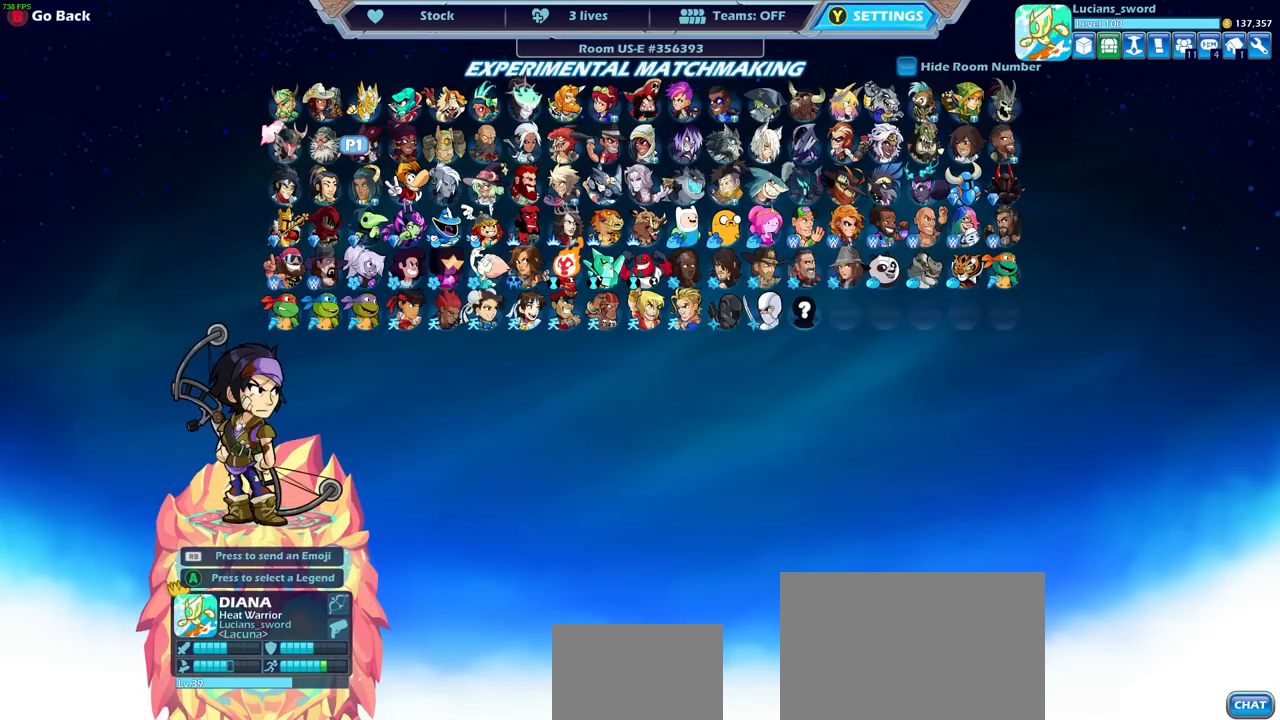
{"buttons": [], "left_stick": "center", "right_stick": "center", "events": [[50, "DPAD_LEFT", "up"], [117, "CROSS", "down"], [217, "CROSS", "up"]]}
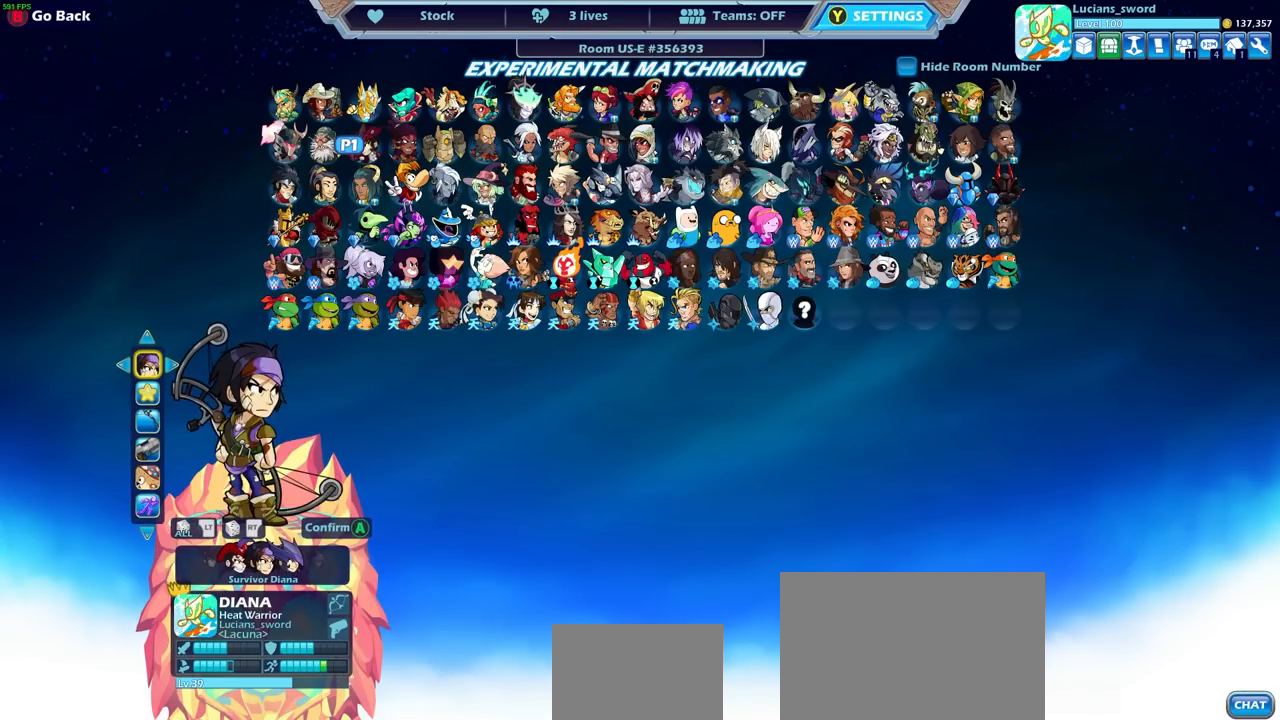
{"buttons": ["DPAD_UP"], "left_stick": "center", "right_stick": "center", "events": [[167, "DPAD_DOWN", "down"], [250, "DPAD_DOWN", "up"], [483, "DPAD_UP", "down"]]}
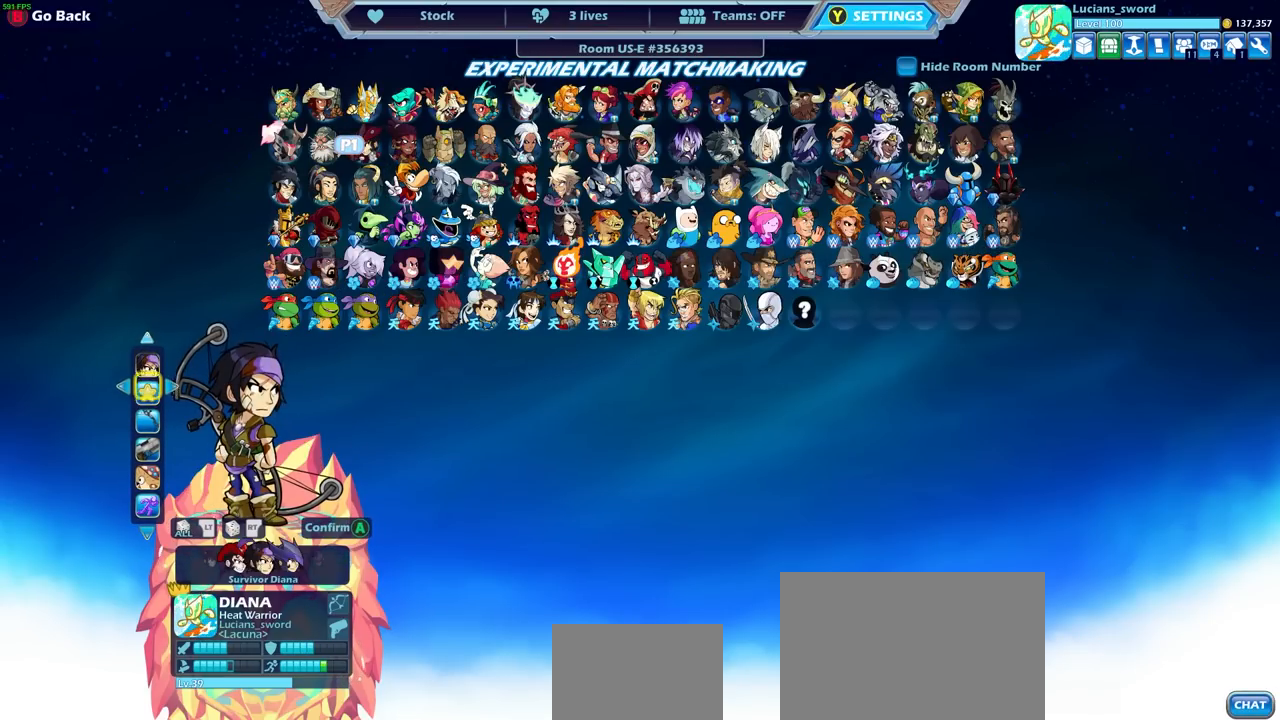
{"buttons": ["DPAD_LEFT"], "left_stick": "center", "right_stick": "center", "events": [[83, "DPAD_UP", "up"], [467, "DPAD_LEFT", "down"]]}
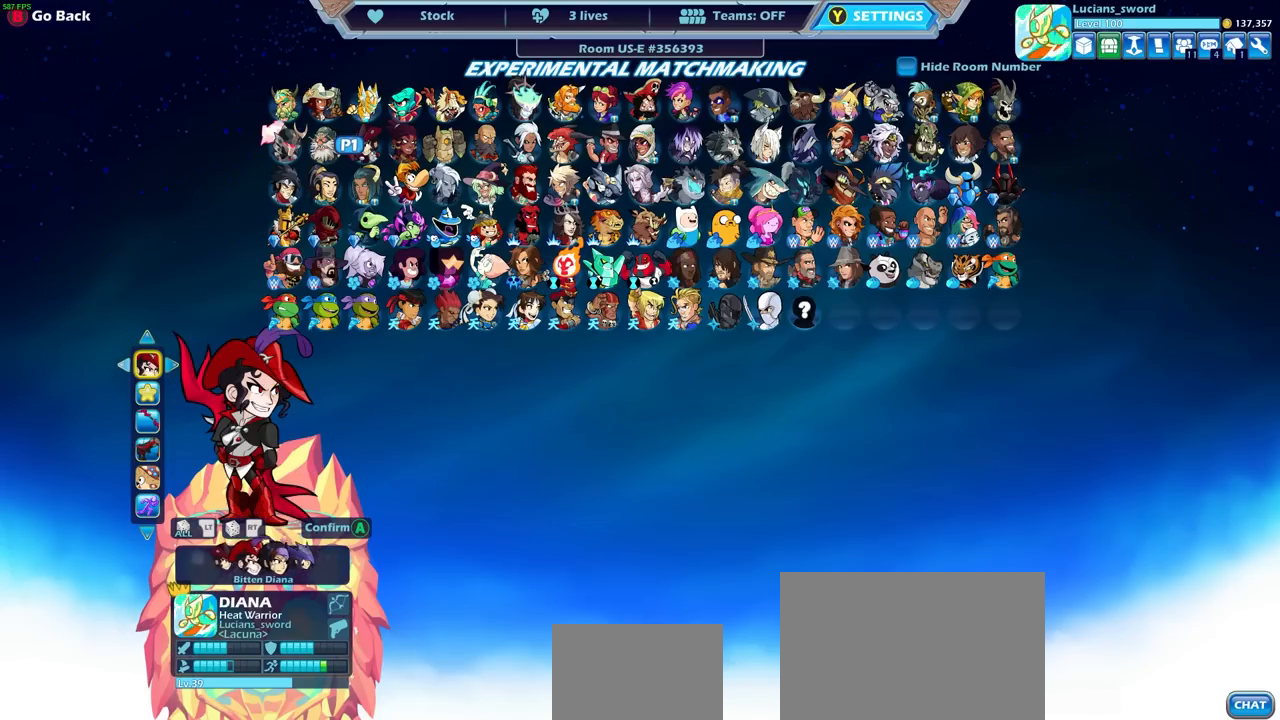
{"buttons": ["DPAD_LEFT"], "left_stick": "center", "right_stick": "center", "events": [[50, "DPAD_LEFT", "up"], [217, "DPAD_LEFT", "down"], [317, "DPAD_LEFT", "up"], [500, "DPAD_LEFT", "down"]]}
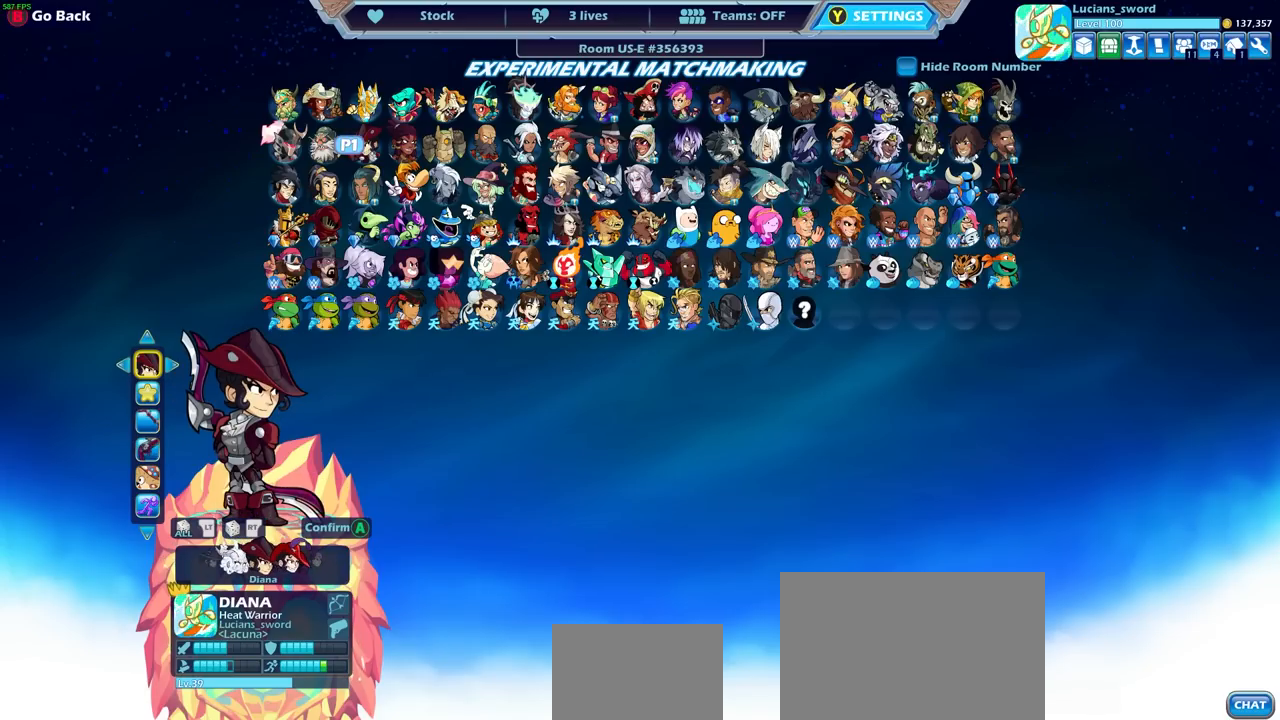
{"buttons": [], "left_stick": "center", "right_stick": "center", "events": [[100, "DPAD_LEFT", "up"], [350, "DPAD_LEFT", "down"], [450, "DPAD_LEFT", "up"]]}
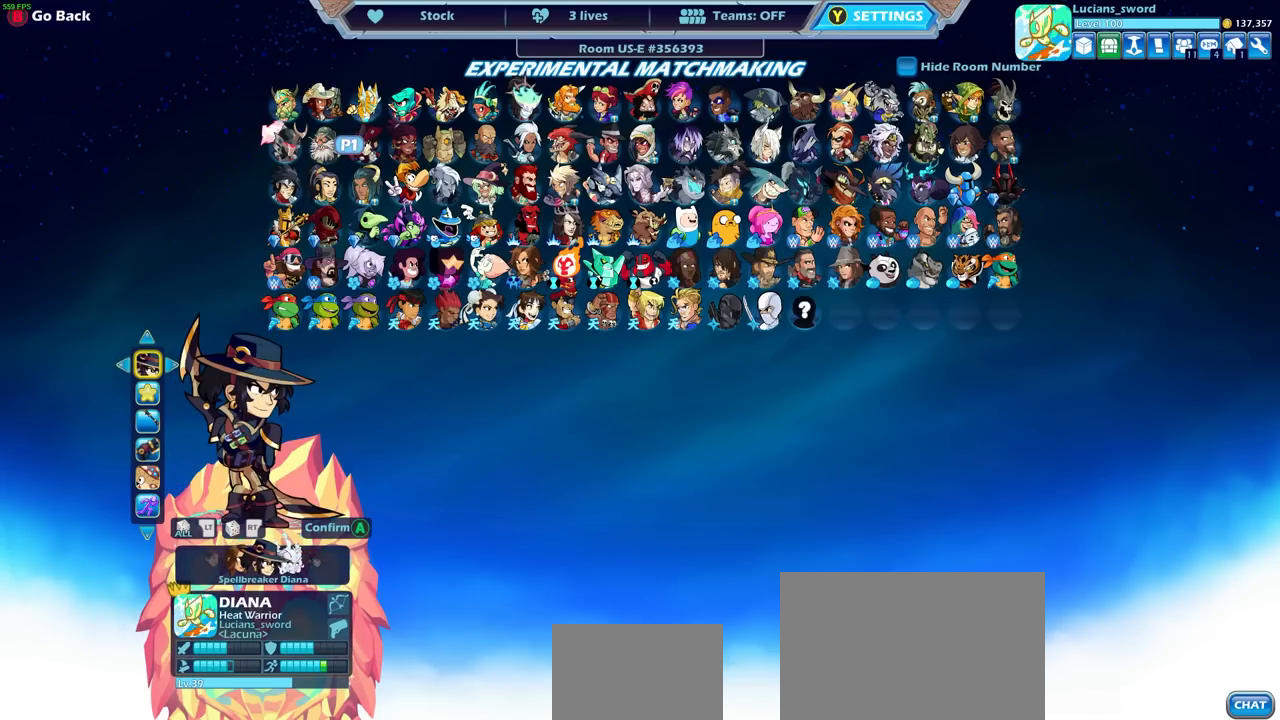
{"buttons": [], "left_stick": "center", "right_stick": "center", "events": [[100, "DPAD_LEFT", "down"], [200, "DPAD_LEFT", "up"], [383, "DPAD_LEFT", "down"], [483, "DPAD_LEFT", "up"]]}
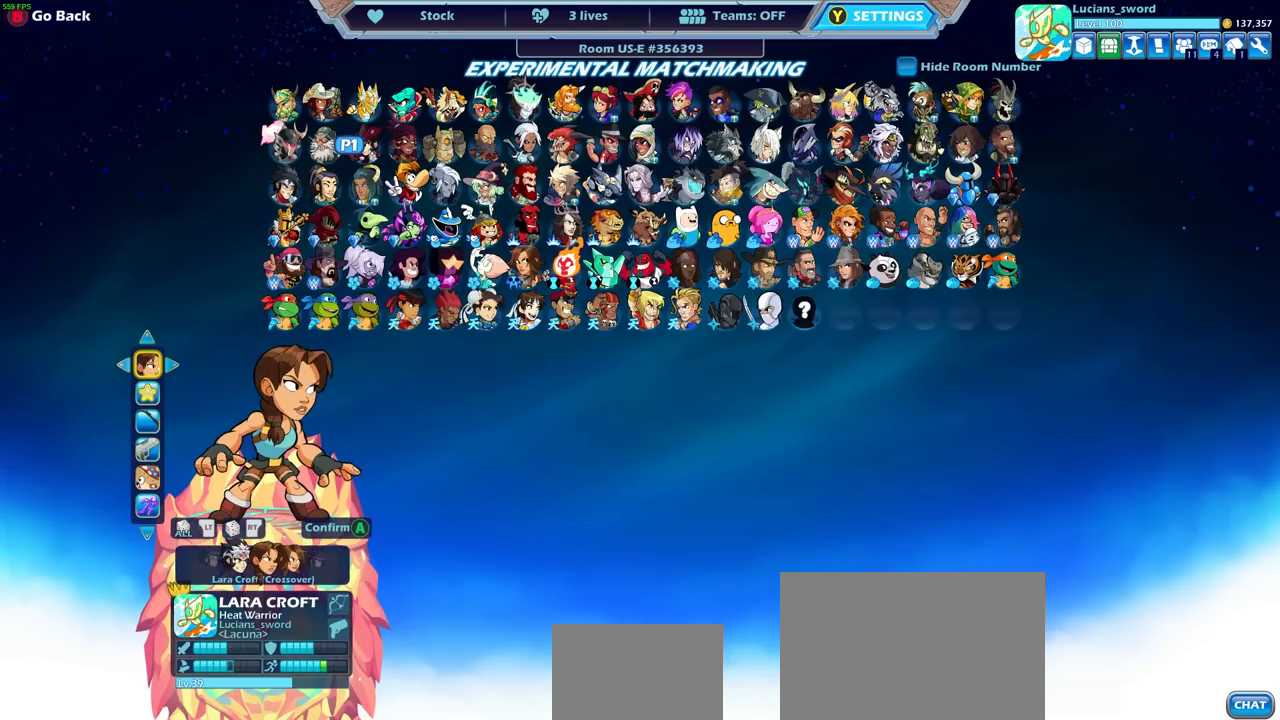
{"buttons": [], "left_stick": "center", "right_stick": "center", "events": [[183, "DPAD_LEFT", "down"], [283, "DPAD_LEFT", "up"]]}